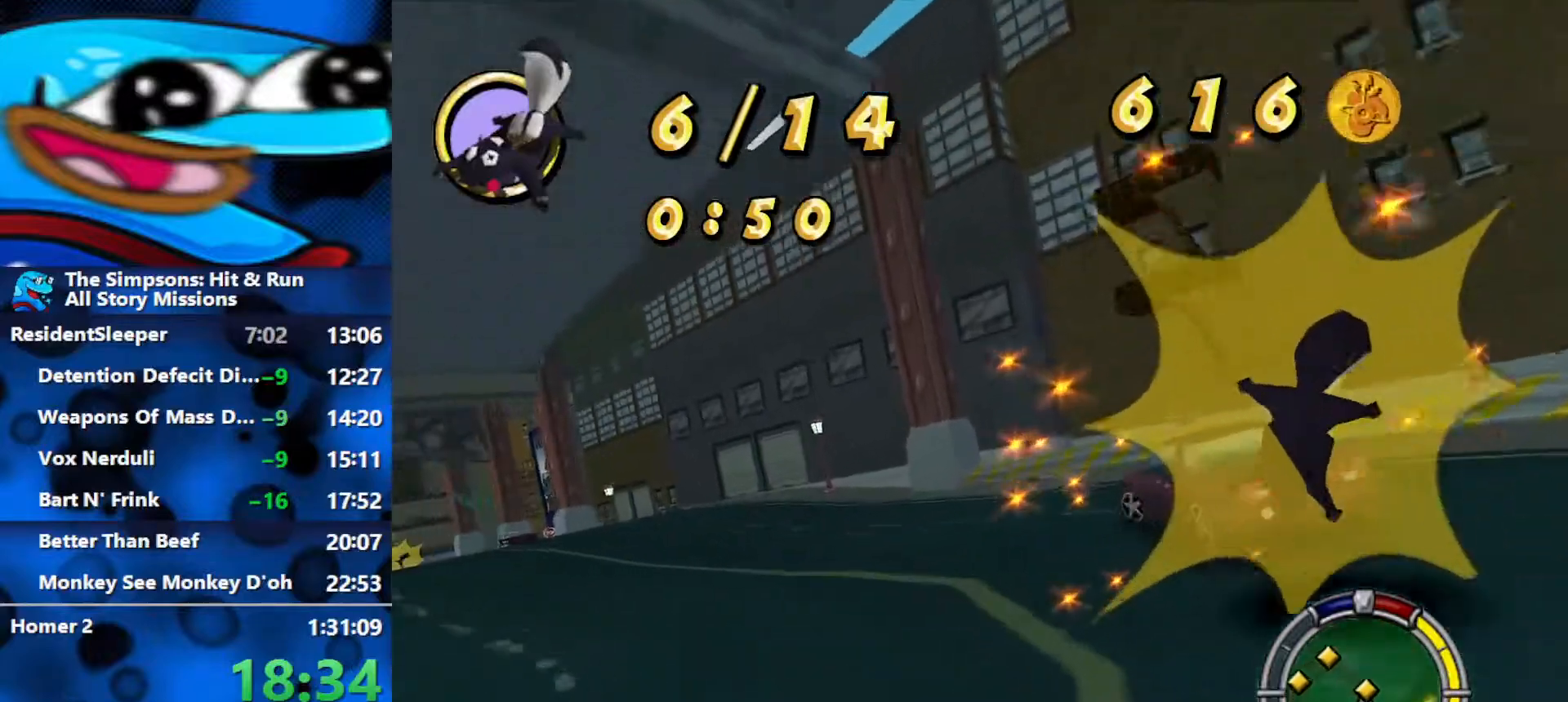
Gameplay with a controller (Xbox layout); each line is a JSON object with the inputs held at the frame after it. "events" lists button and stick changes between this image and that frame as [ms after this image, input, new state], when the widget could be followed in between.
{"buttons": ["R2"], "left_stick": "left", "right_stick": "center", "events": []}
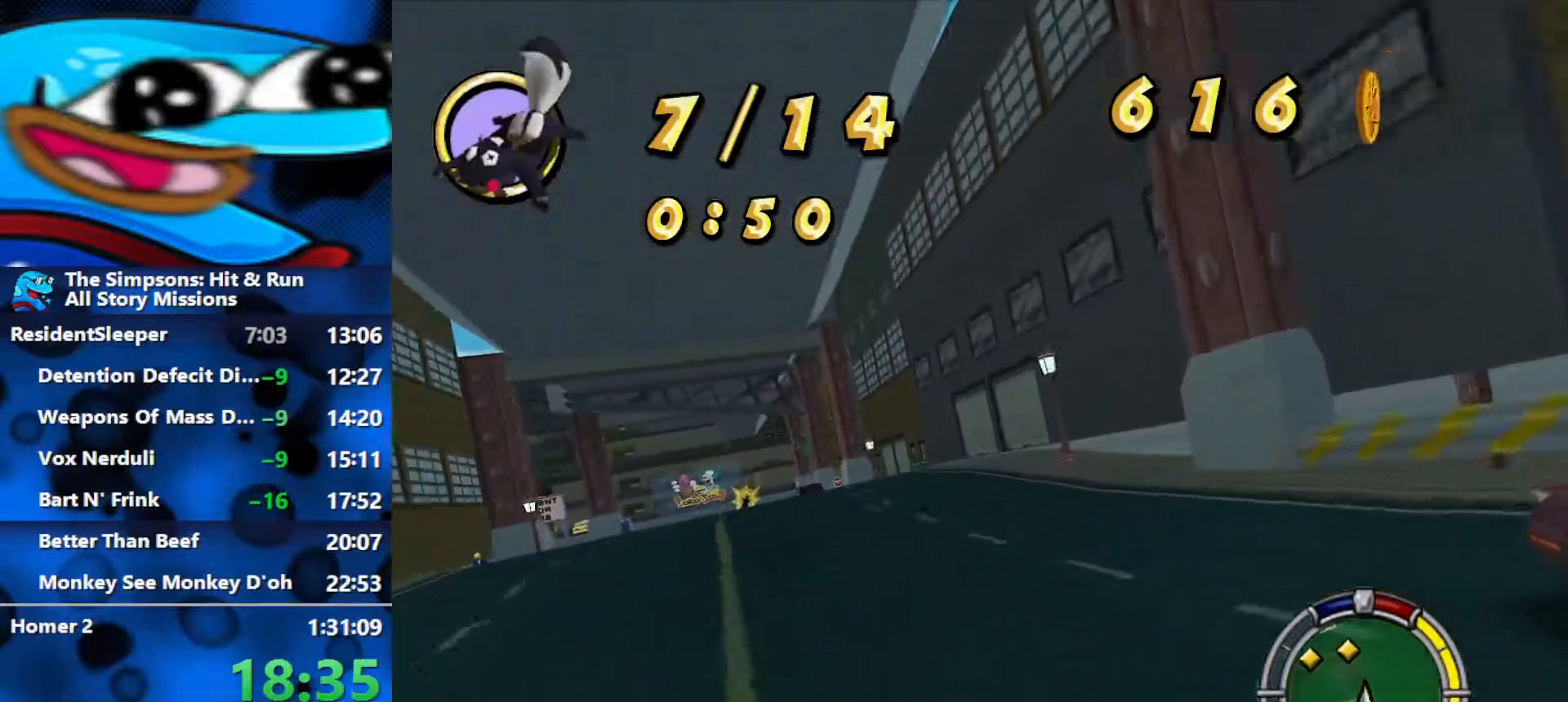
{"buttons": ["R2"], "left_stick": "left", "right_stick": "center", "events": [[183, "left_stick", "center"], [283, "left_stick", "left"]]}
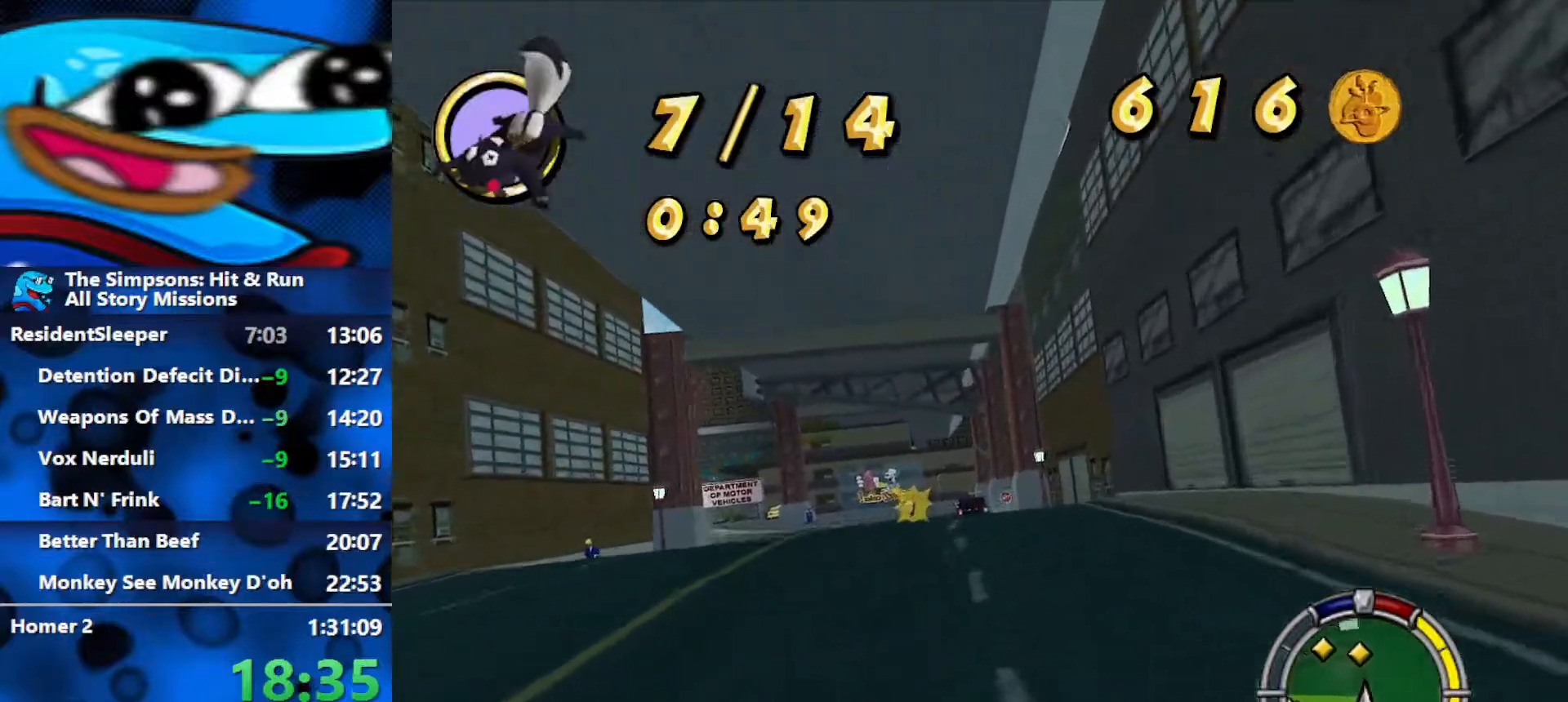
{"buttons": ["R2"], "left_stick": "left", "right_stick": "center", "events": [[67, "left_stick", "center"], [417, "left_stick", "left"]]}
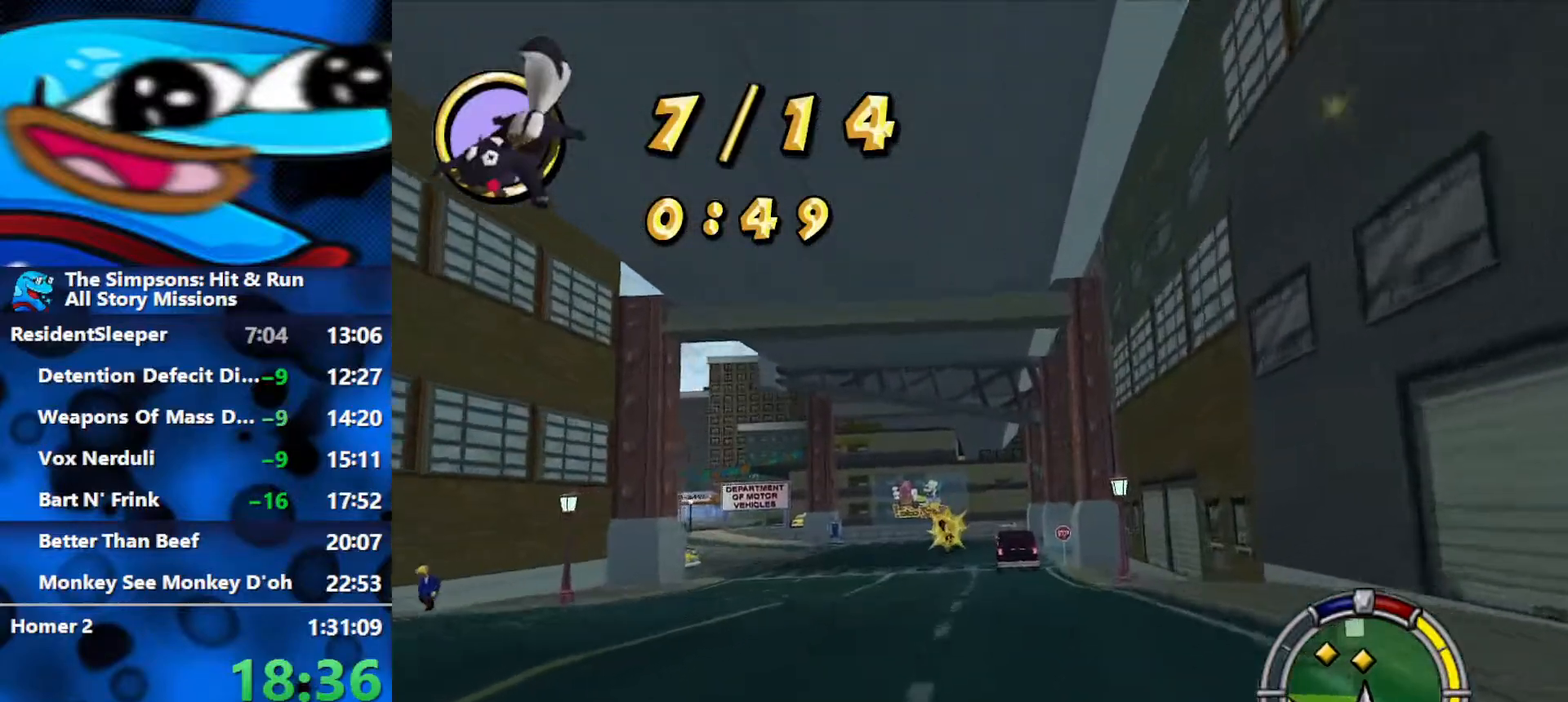
{"buttons": ["R2"], "left_stick": "center", "right_stick": "center", "events": [[33, "left_stick", "center"], [367, "left_stick", "left"], [500, "left_stick", "center"]]}
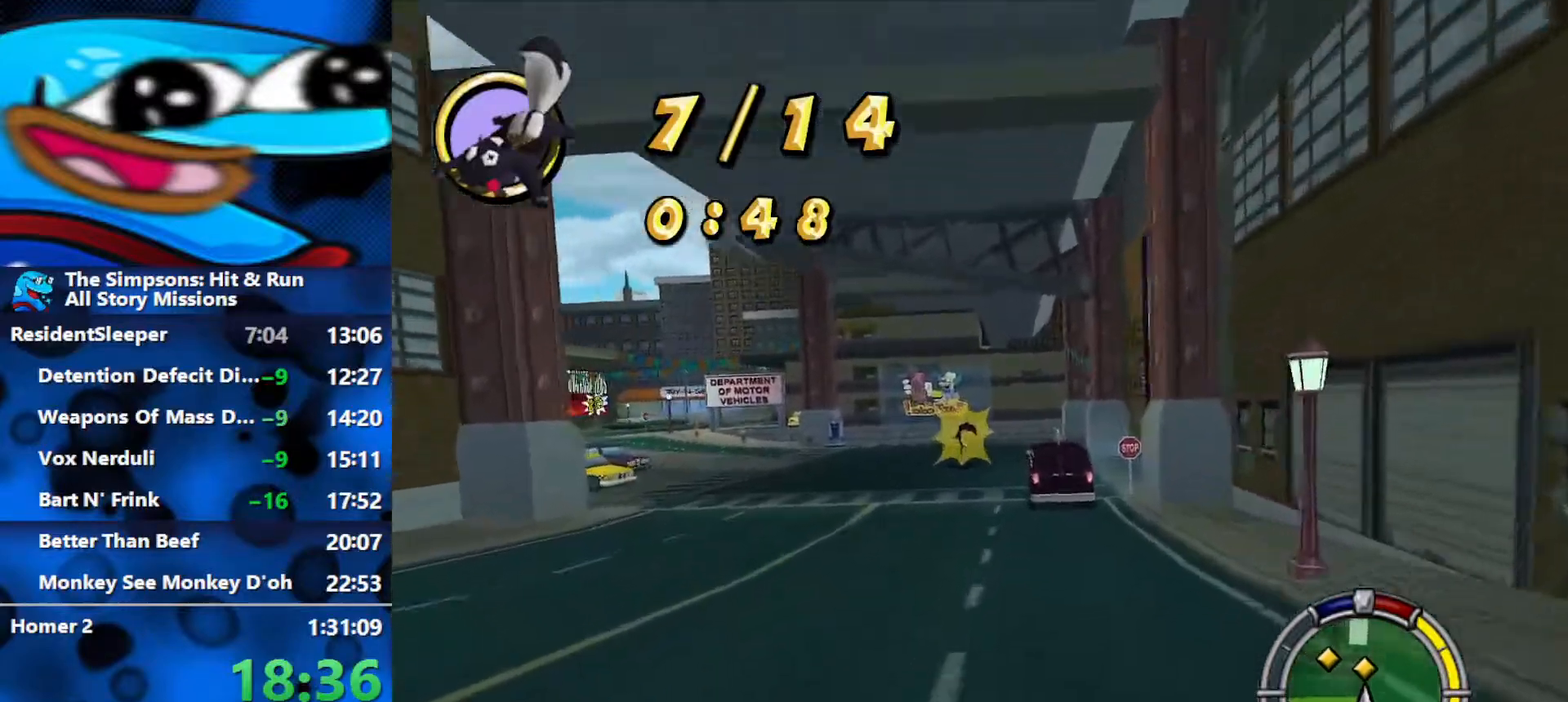
{"buttons": ["R2"], "left_stick": "left", "right_stick": "center", "events": [[233, "left_stick", "right"], [367, "left_stick", "center"], [433, "left_stick", "left"]]}
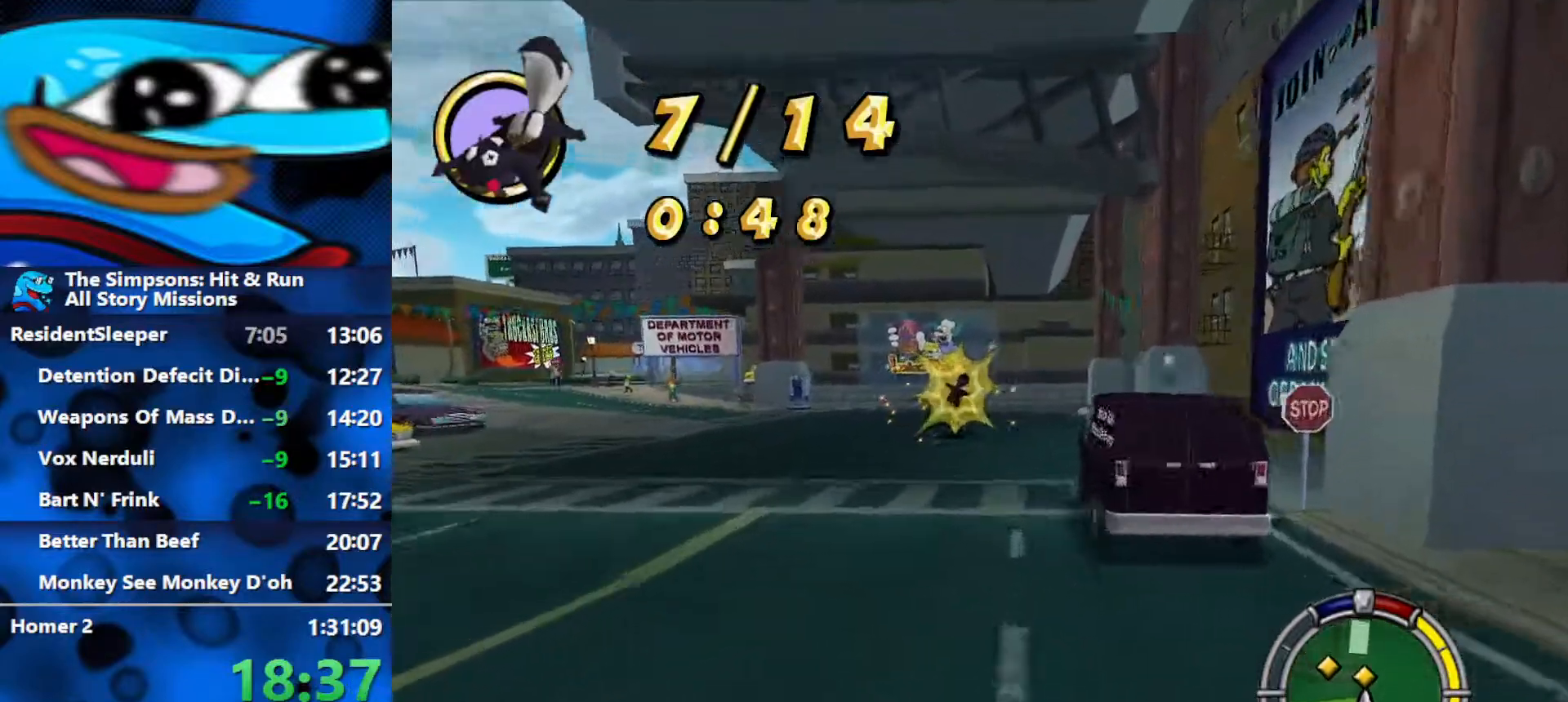
{"buttons": ["R2"], "left_stick": "left", "right_stick": "center", "events": []}
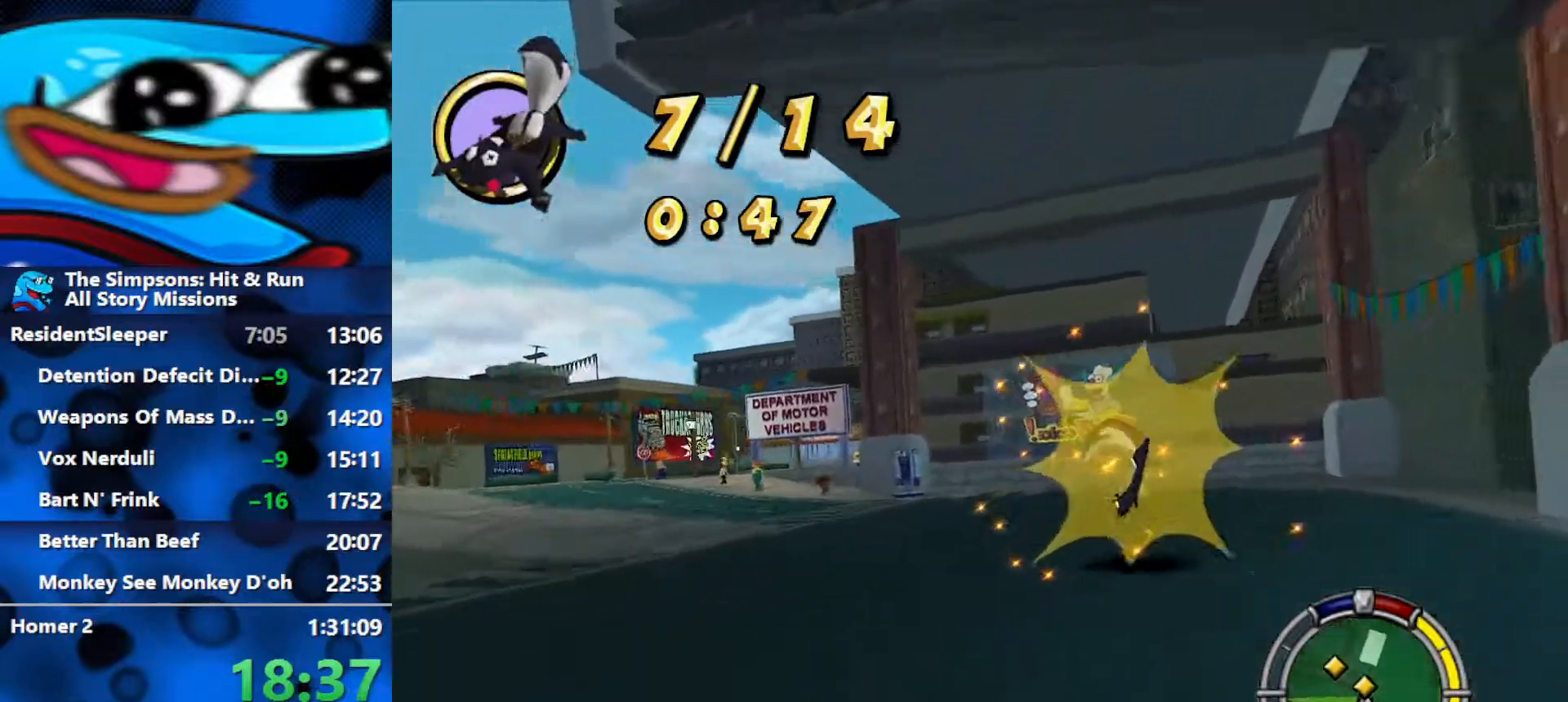
{"buttons": ["R2"], "left_stick": "left", "right_stick": "center", "events": []}
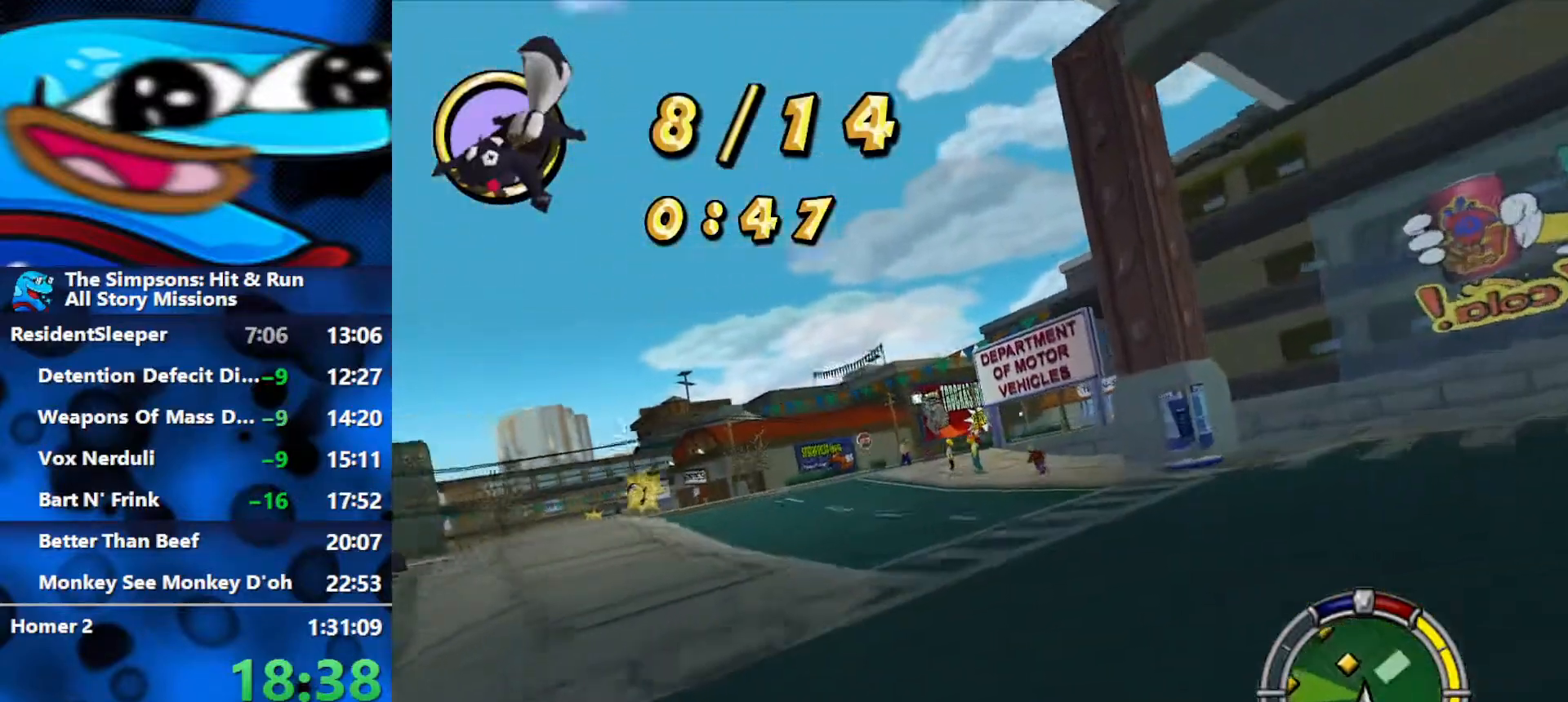
{"buttons": ["R2"], "left_stick": "up", "right_stick": "center", "events": [[450, "left_stick", "up"]]}
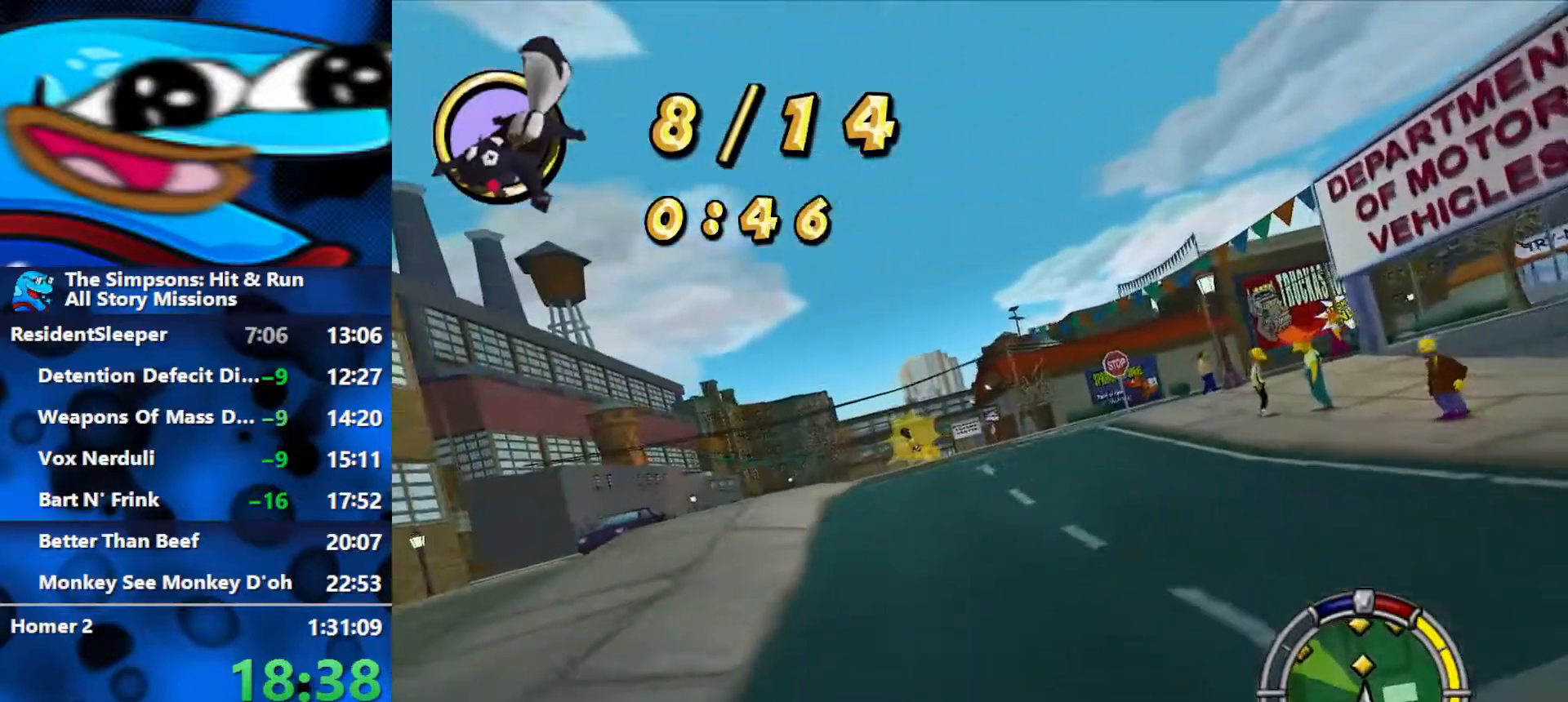
{"buttons": ["R2"], "left_stick": "left", "right_stick": "center", "events": [[200, "left_stick", "left"]]}
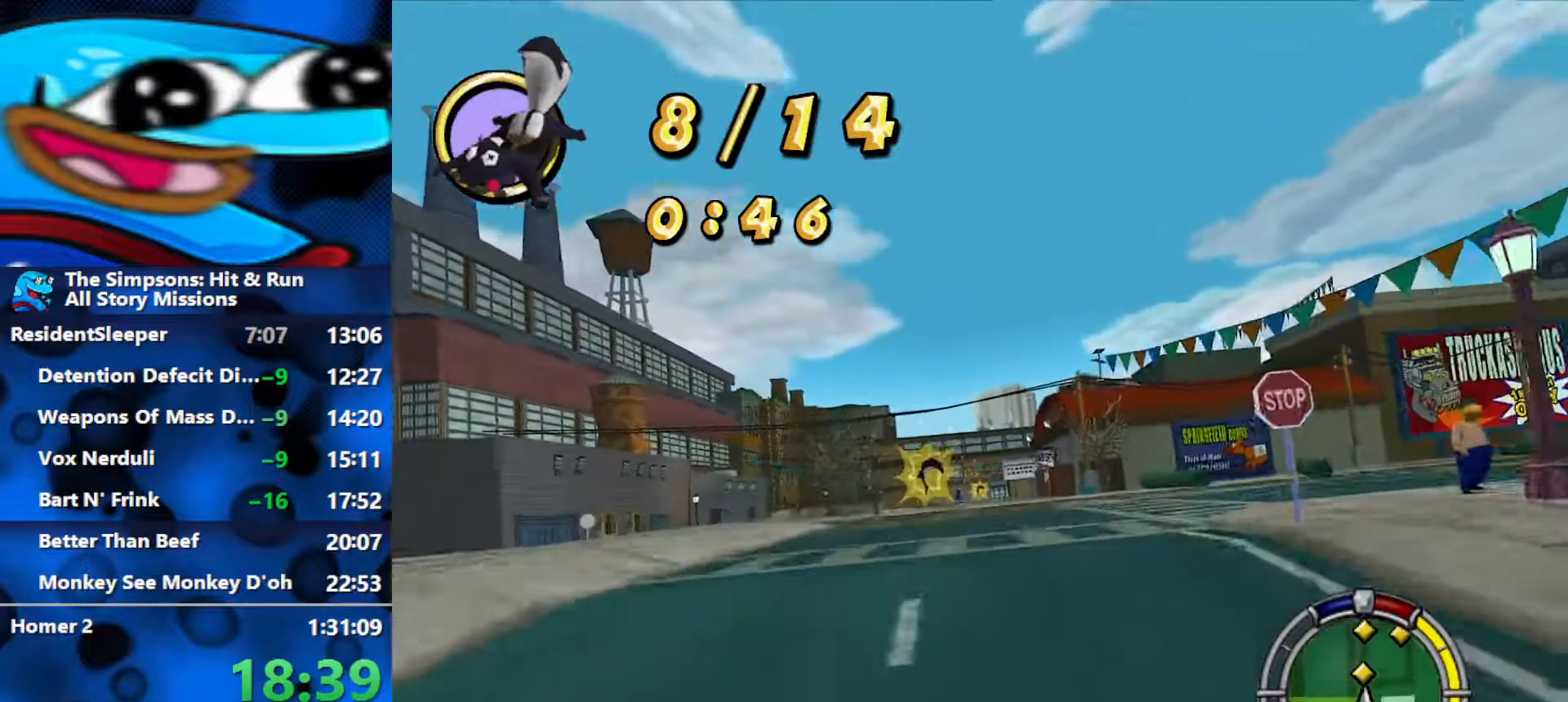
{"buttons": ["R2"], "left_stick": "center", "right_stick": "center", "events": [[117, "left_stick", "center"], [400, "left_stick", "left"], [467, "left_stick", "center"]]}
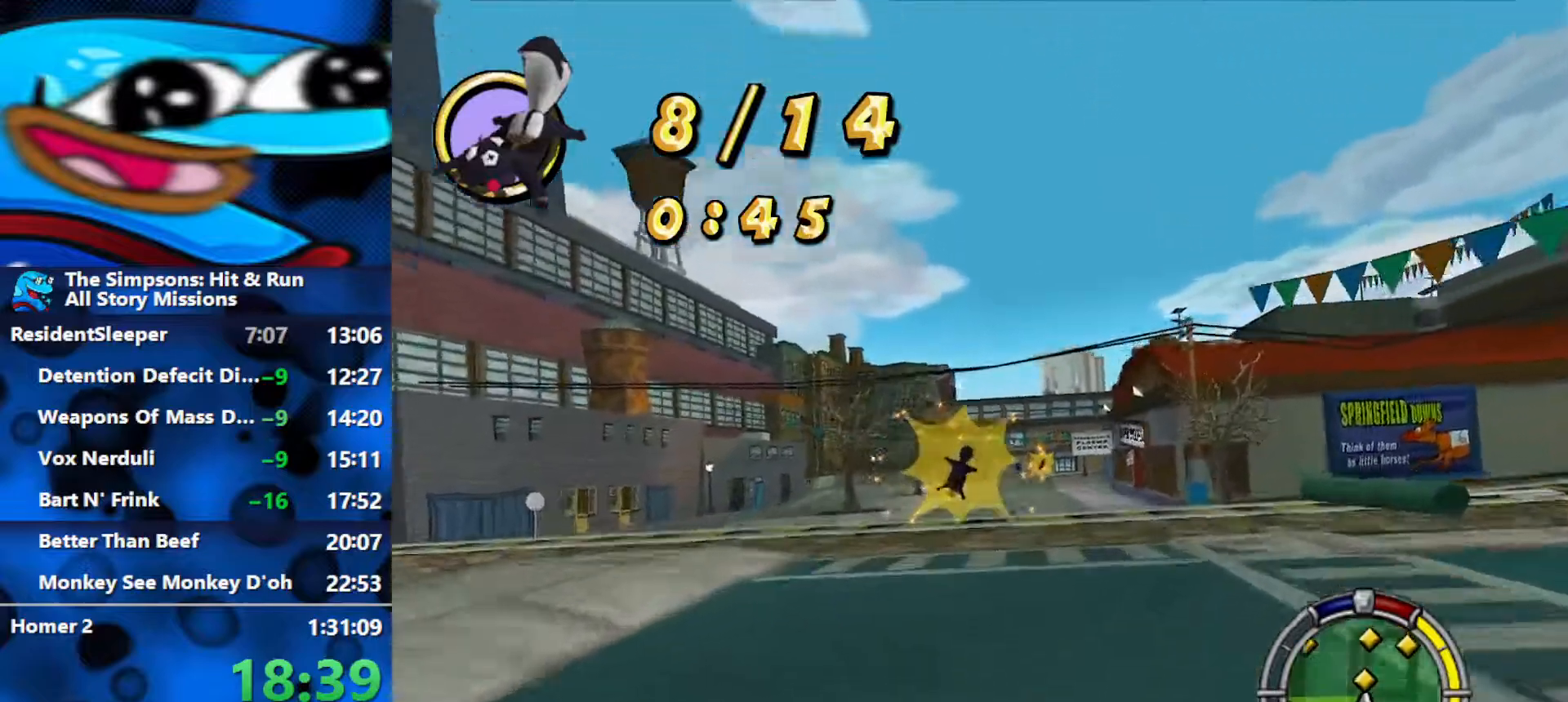
{"buttons": ["R2"], "left_stick": "center", "right_stick": "center", "events": []}
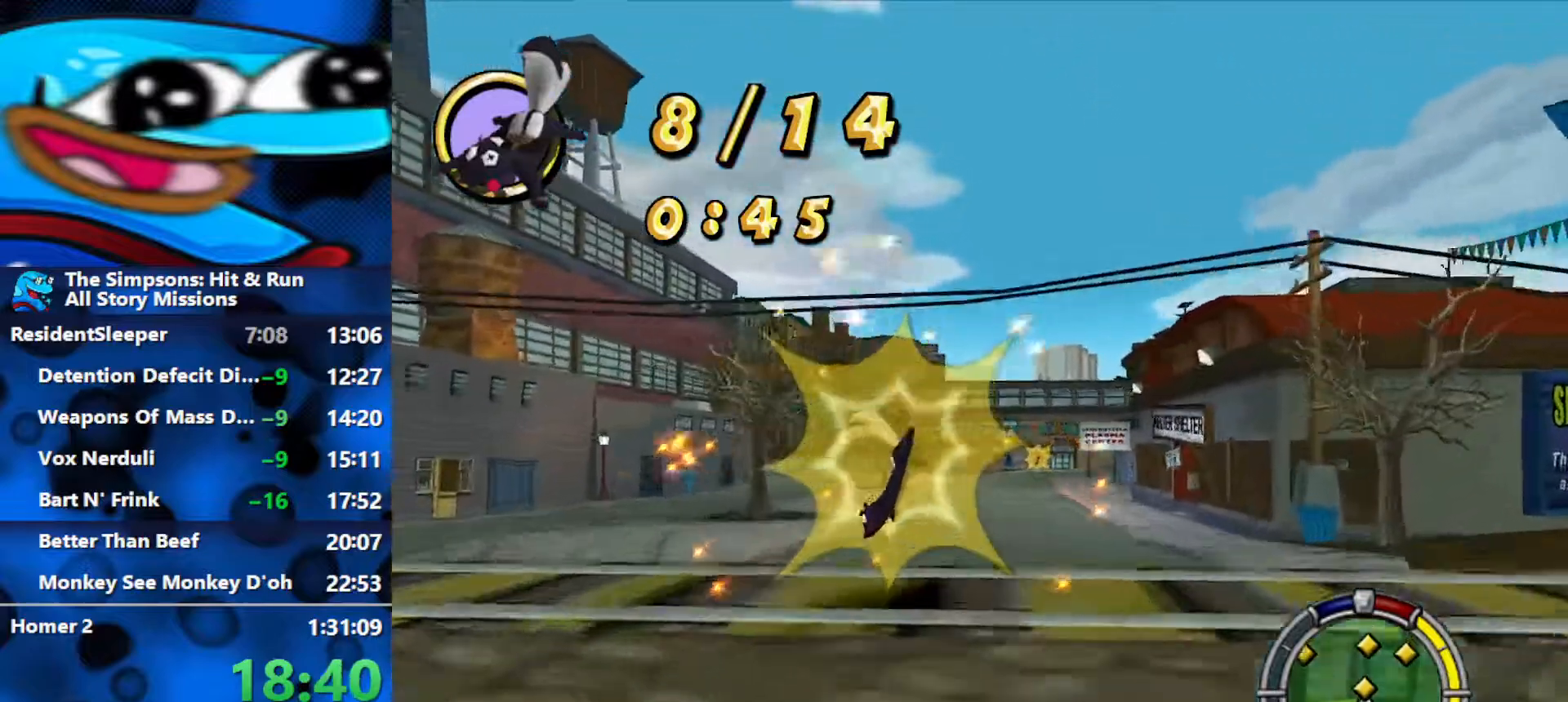
{"buttons": ["R2"], "left_stick": "center", "right_stick": "center", "events": []}
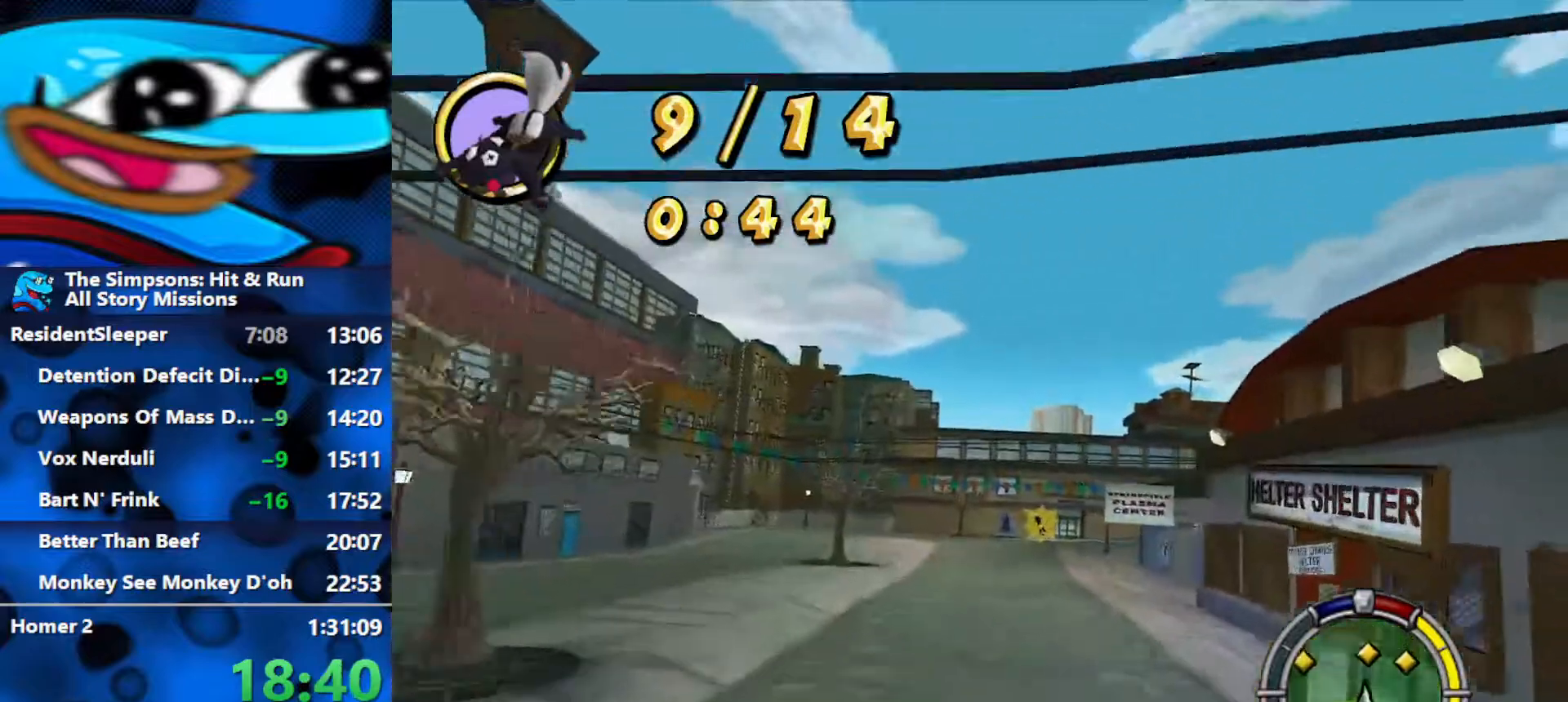
{"buttons": ["R2"], "left_stick": "center", "right_stick": "center", "events": []}
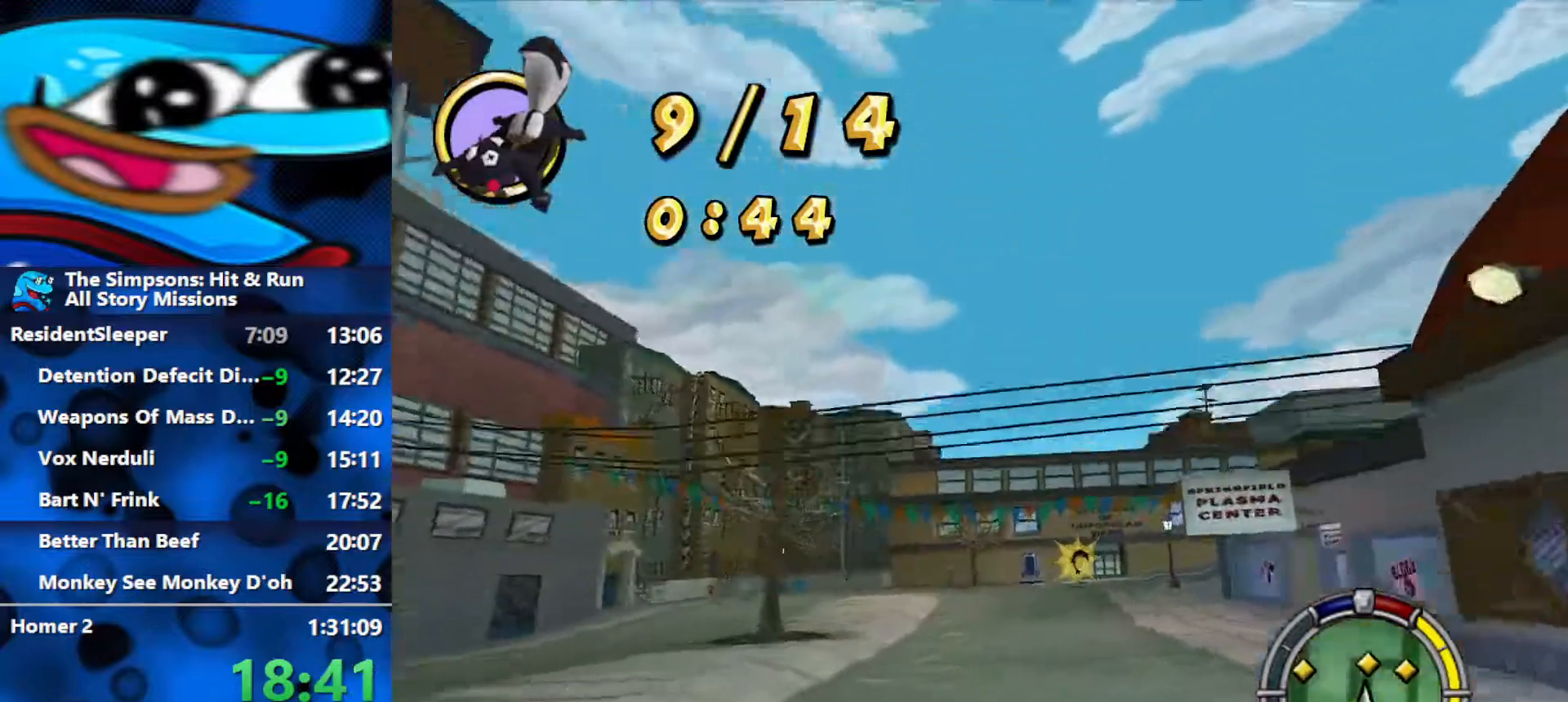
{"buttons": ["R2"], "left_stick": "right", "right_stick": "center", "events": [[367, "left_stick", "right"]]}
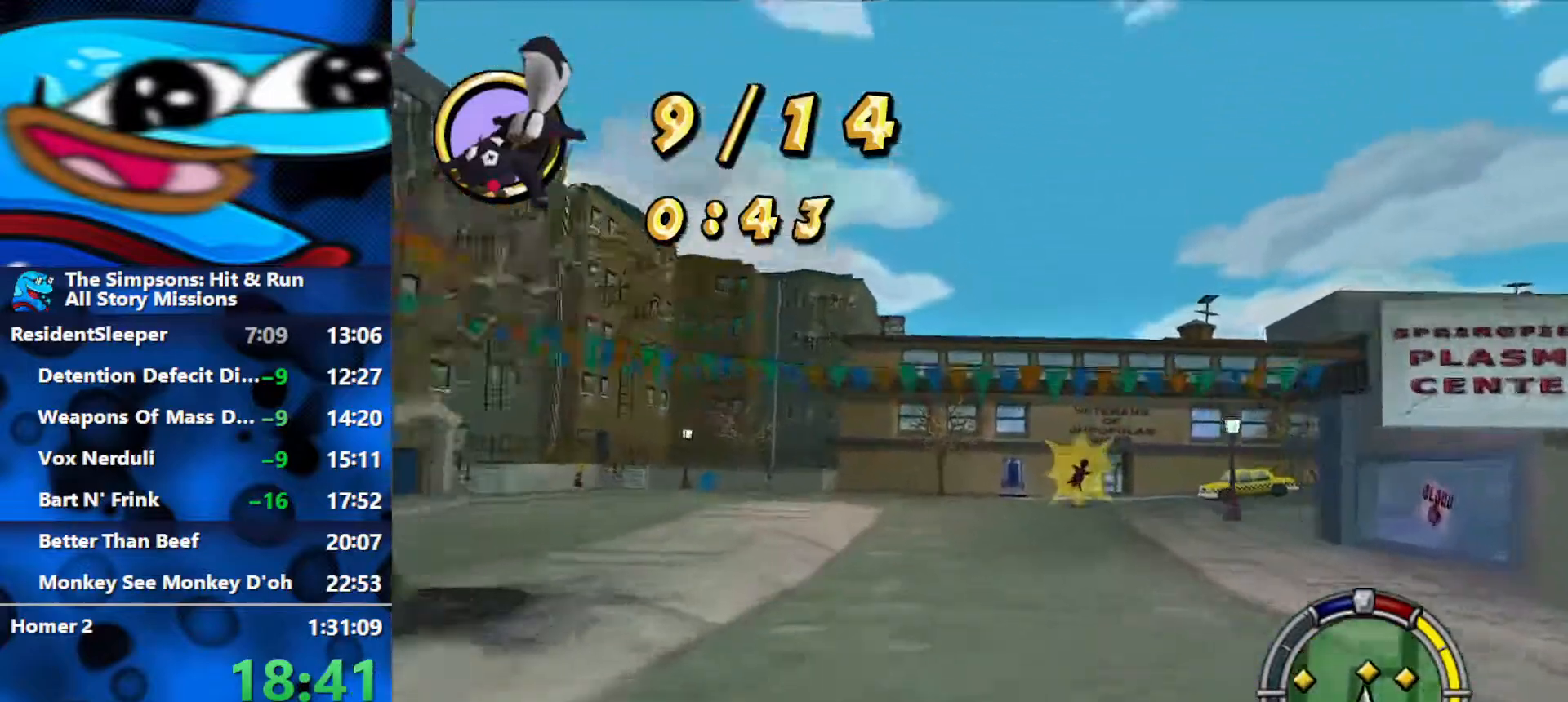
{"buttons": ["R1"], "left_stick": "right", "right_stick": "center", "events": [[300, "R1", "down"], [483, "R2", "up"]]}
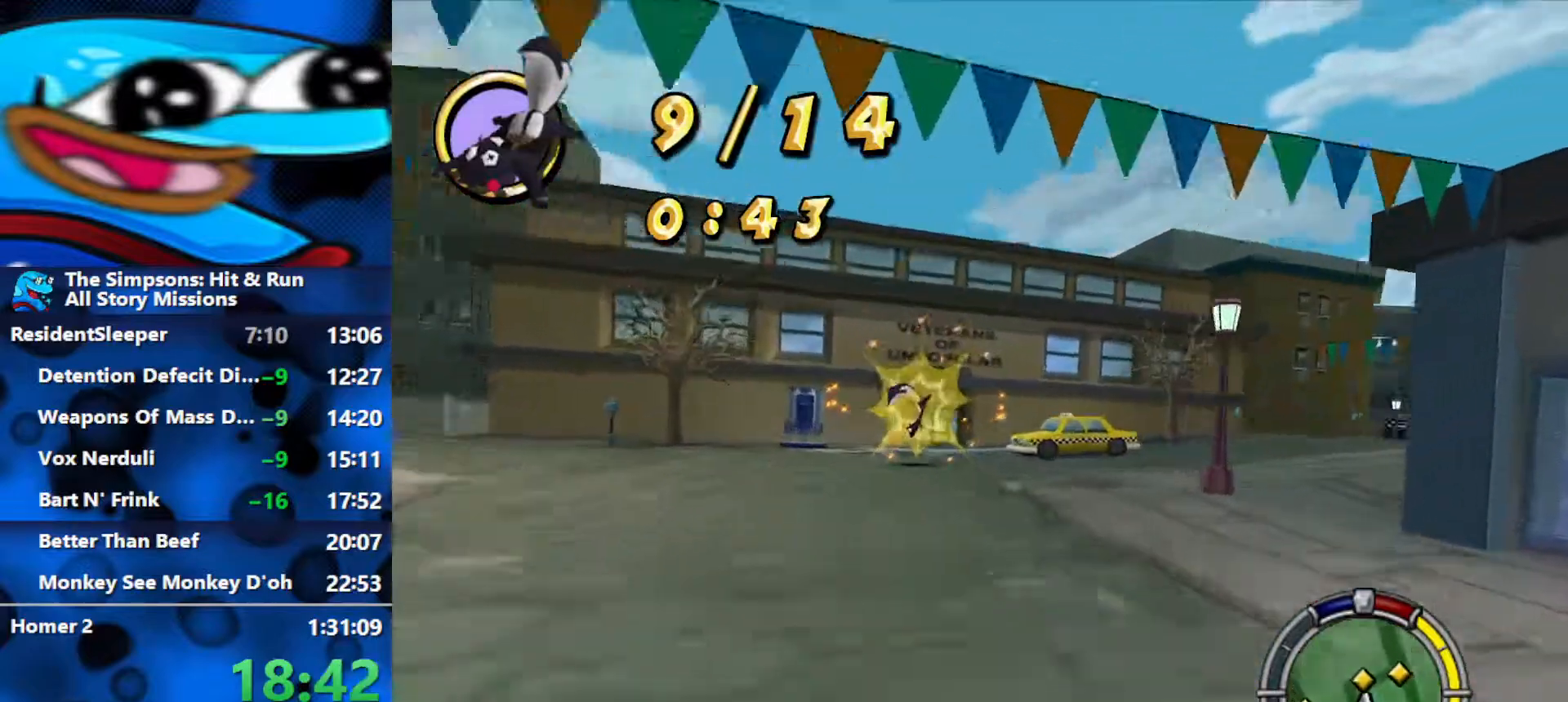
{"buttons": ["R1", "R2"], "left_stick": "right", "right_stick": "center", "events": [[117, "R2", "down"]]}
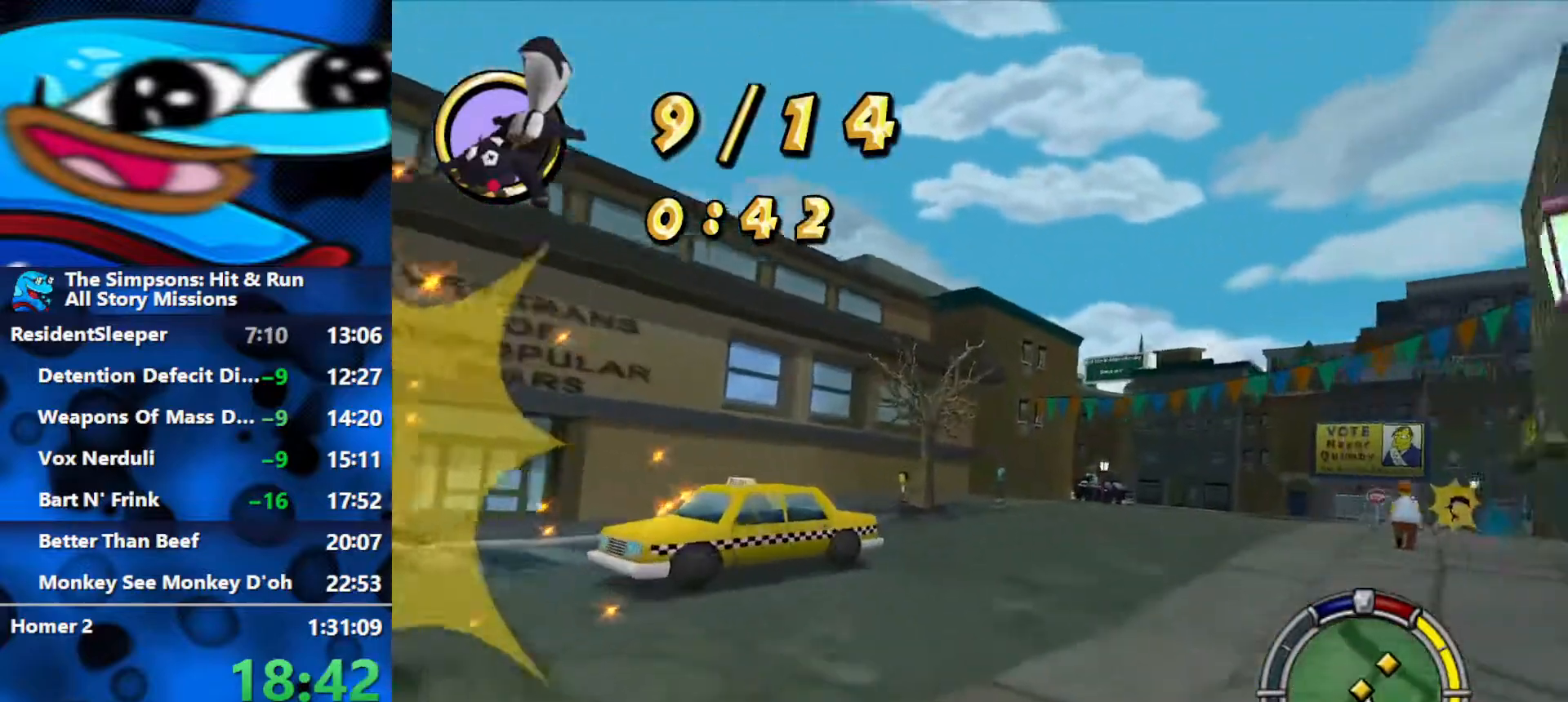
{"buttons": ["R2"], "left_stick": "left", "right_stick": "center", "events": [[217, "R1", "up"], [367, "left_stick", "center"], [500, "left_stick", "left"]]}
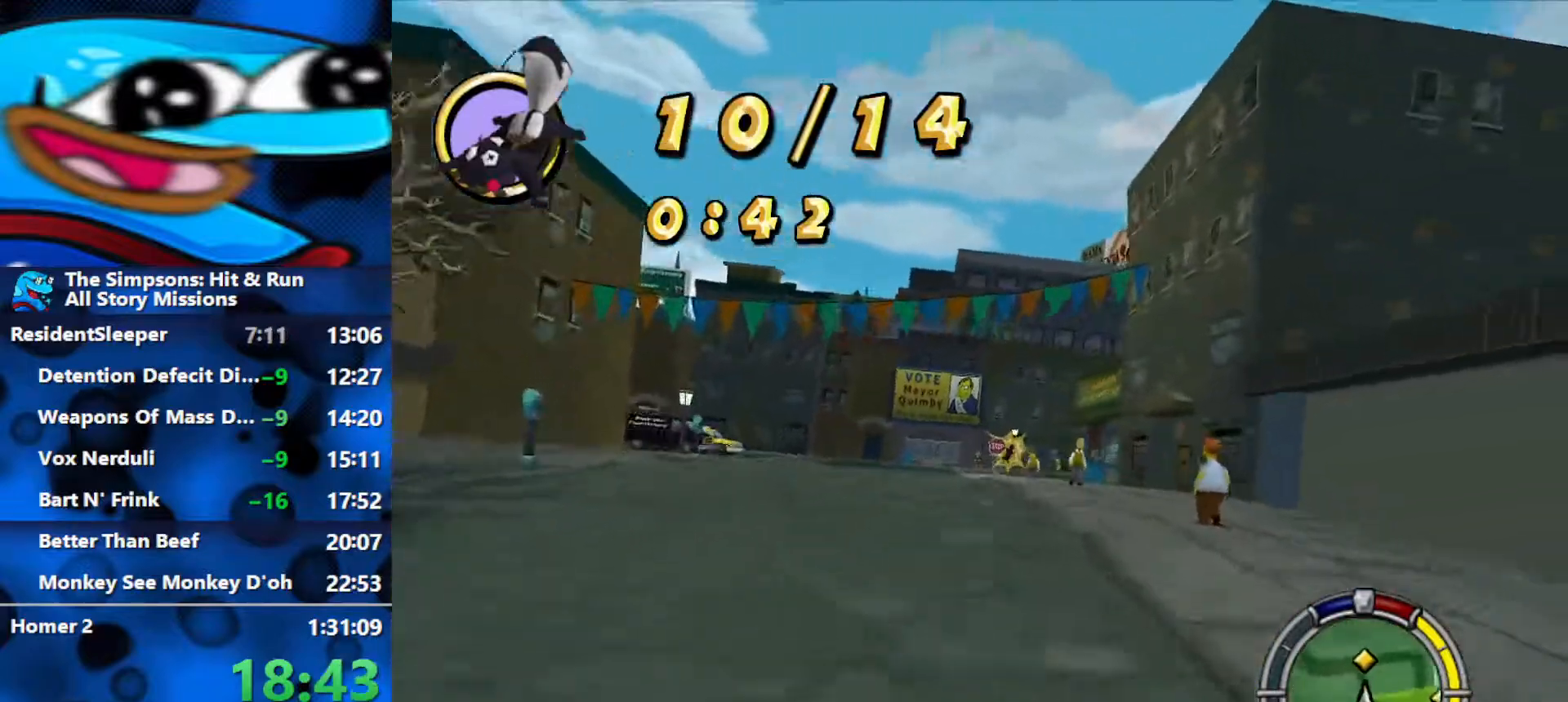
{"buttons": ["R2"], "left_stick": "center", "right_stick": "center", "events": [[83, "left_stick", "down-left"], [233, "left_stick", "center"]]}
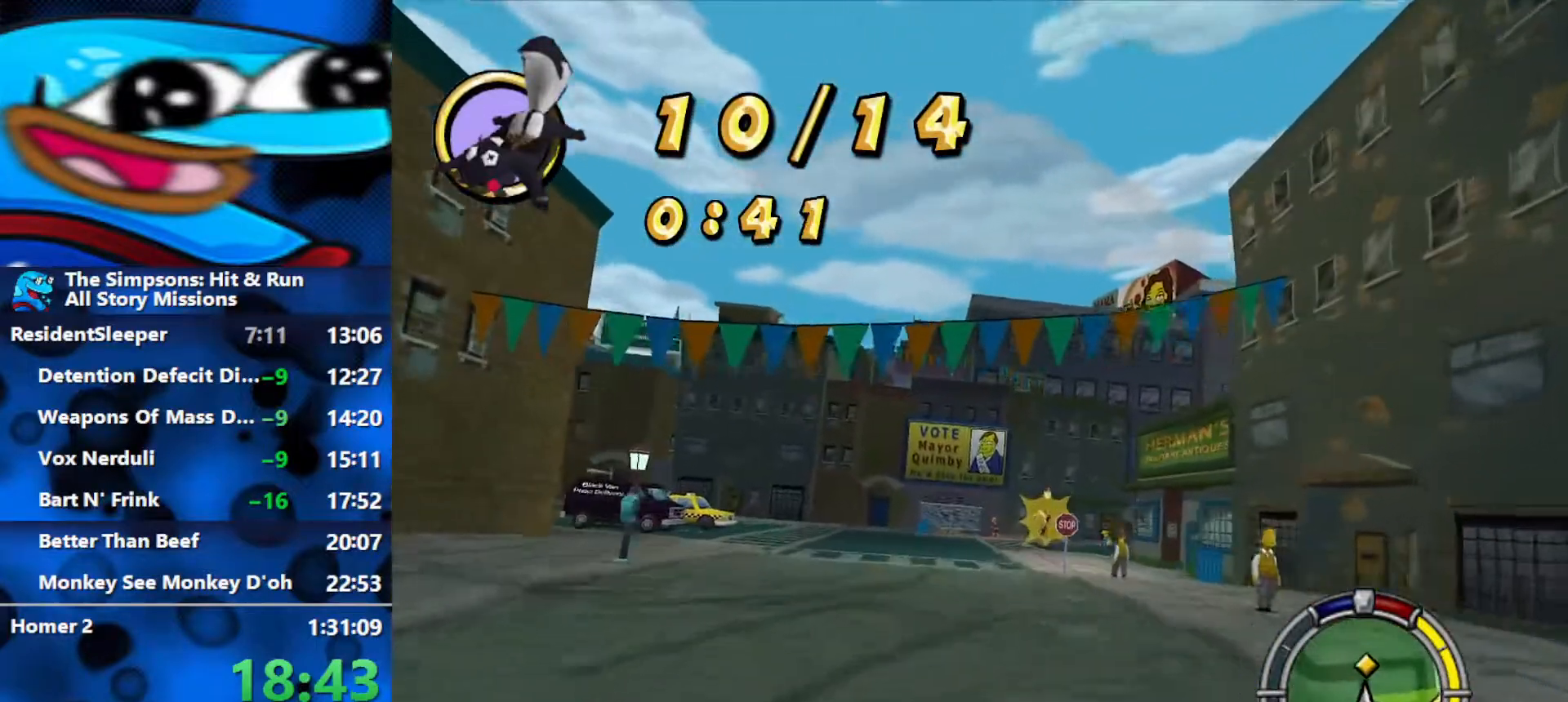
{"buttons": ["R2"], "left_stick": "center", "right_stick": "center", "events": []}
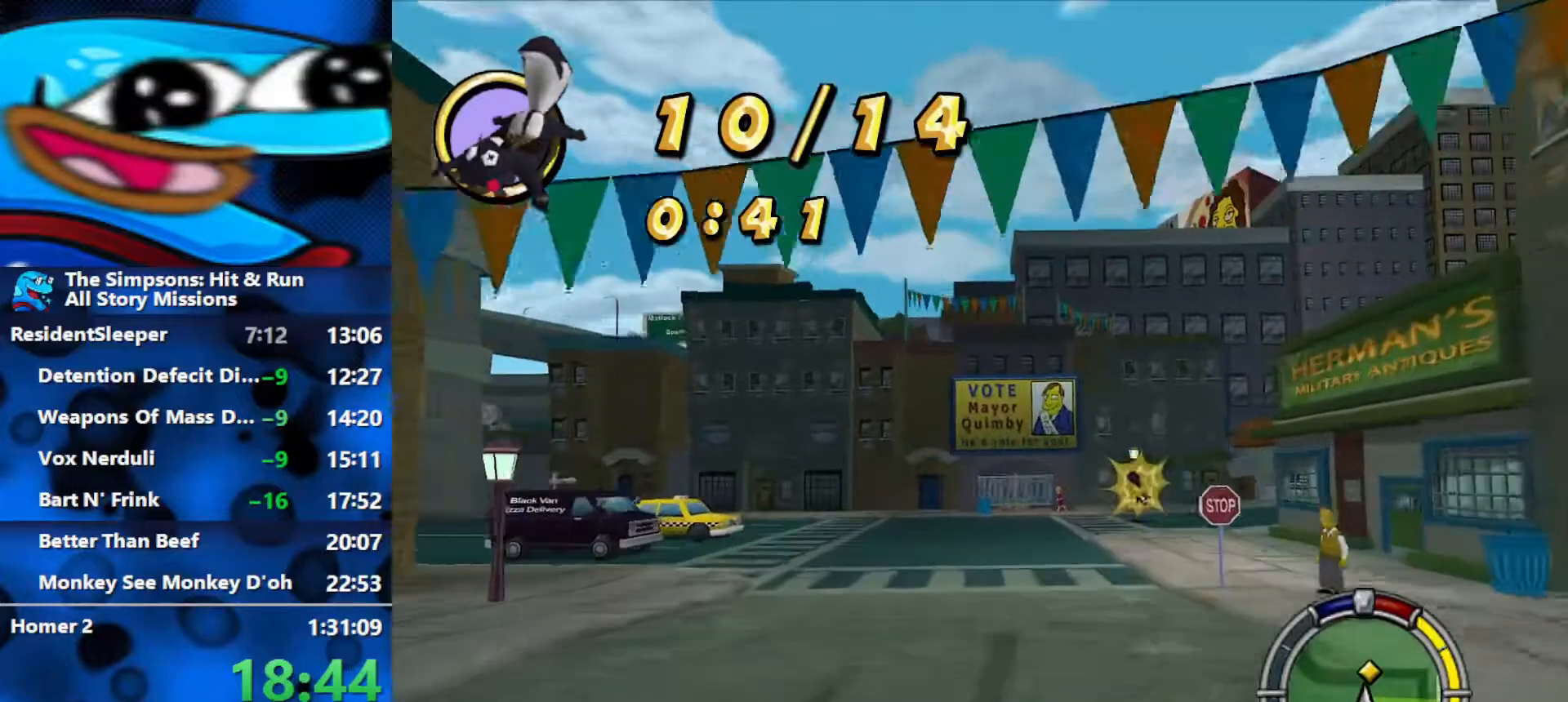
{"buttons": ["R2"], "left_stick": "right", "right_stick": "center", "events": [[150, "left_stick", "right"]]}
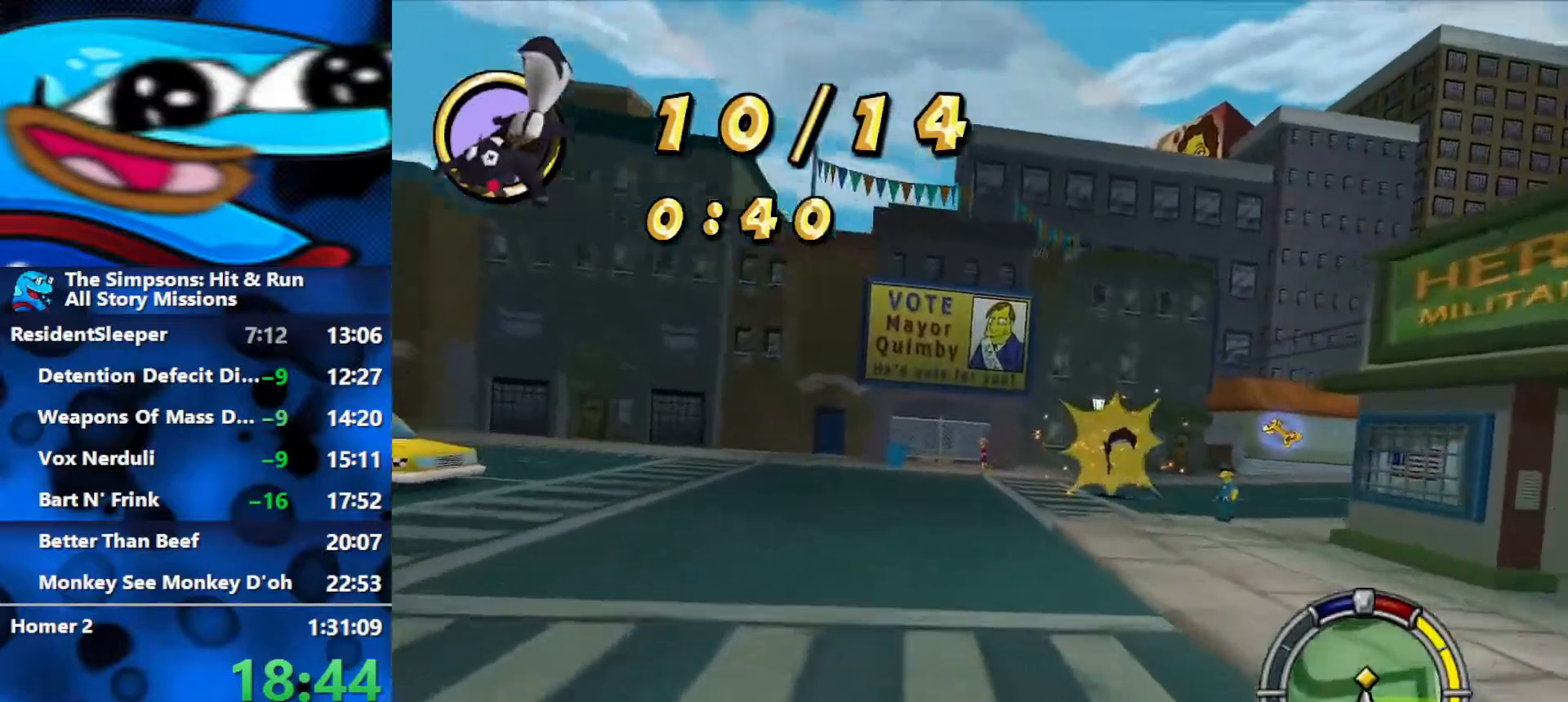
{"buttons": ["R2"], "left_stick": "right", "right_stick": "center", "events": []}
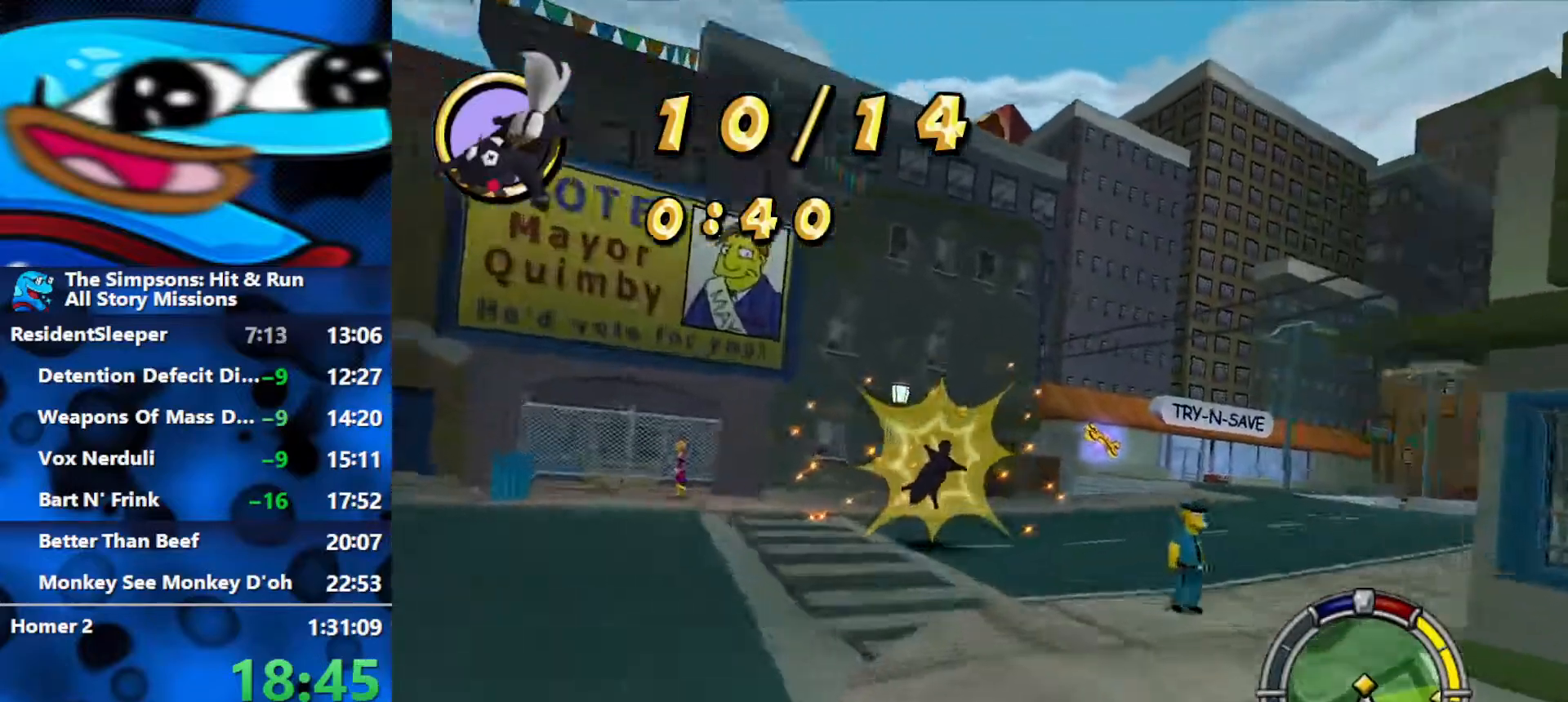
{"buttons": ["R2"], "left_stick": "right", "right_stick": "center", "events": []}
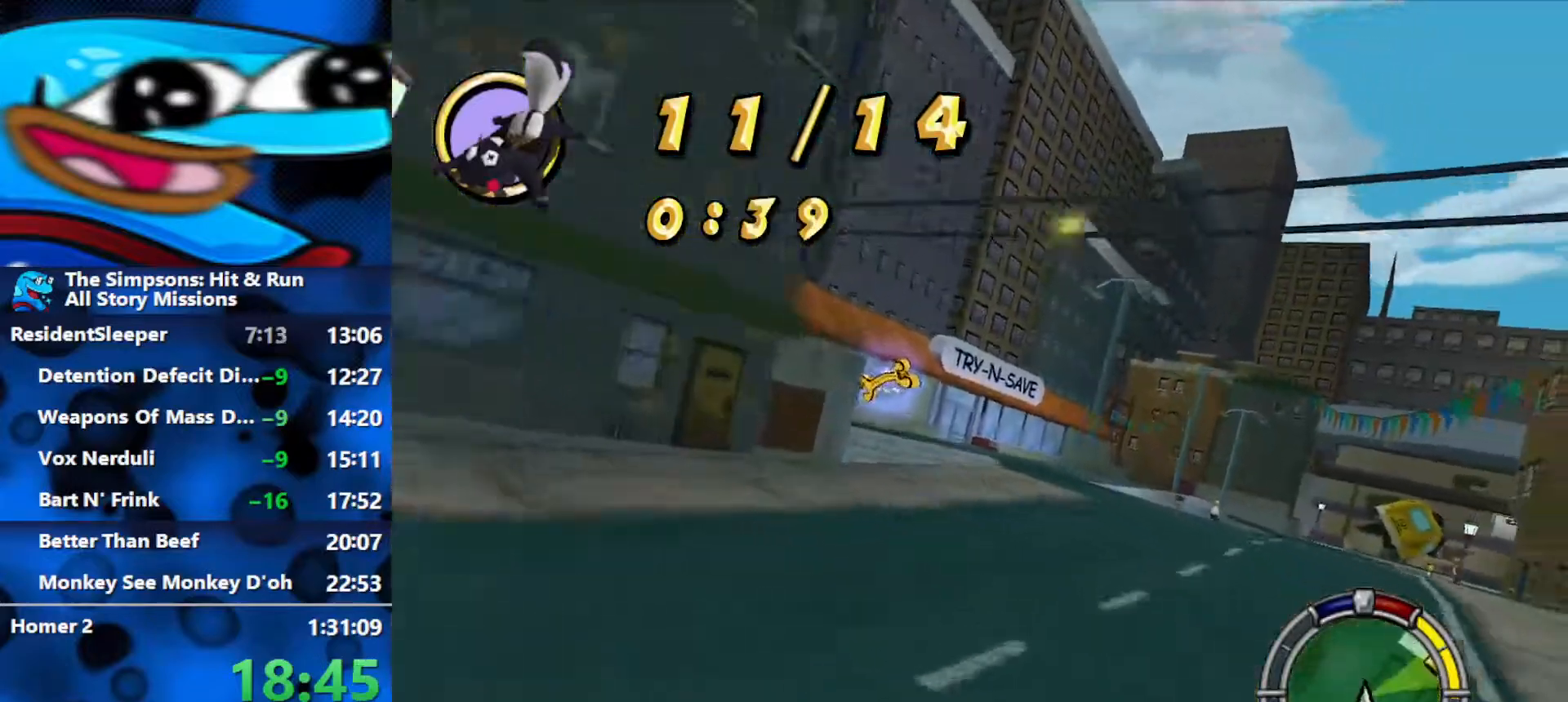
{"buttons": ["R2"], "left_stick": "up-right", "right_stick": "down", "events": [[417, "left_stick", "up-right"], [433, "right_stick", "down"]]}
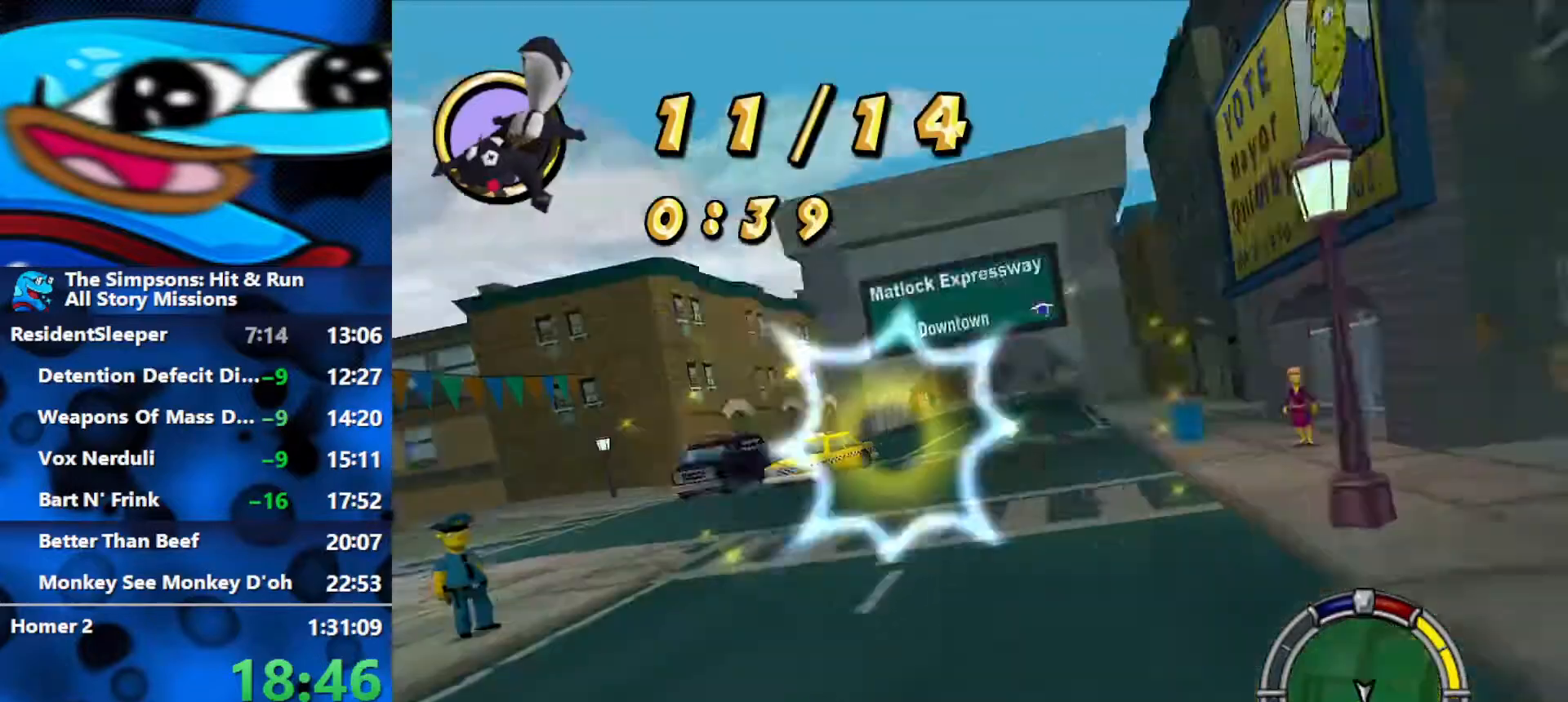
{"buttons": ["R2"], "left_stick": "center", "right_stick": "center", "events": [[133, "right_stick", "center"], [483, "left_stick", "center"]]}
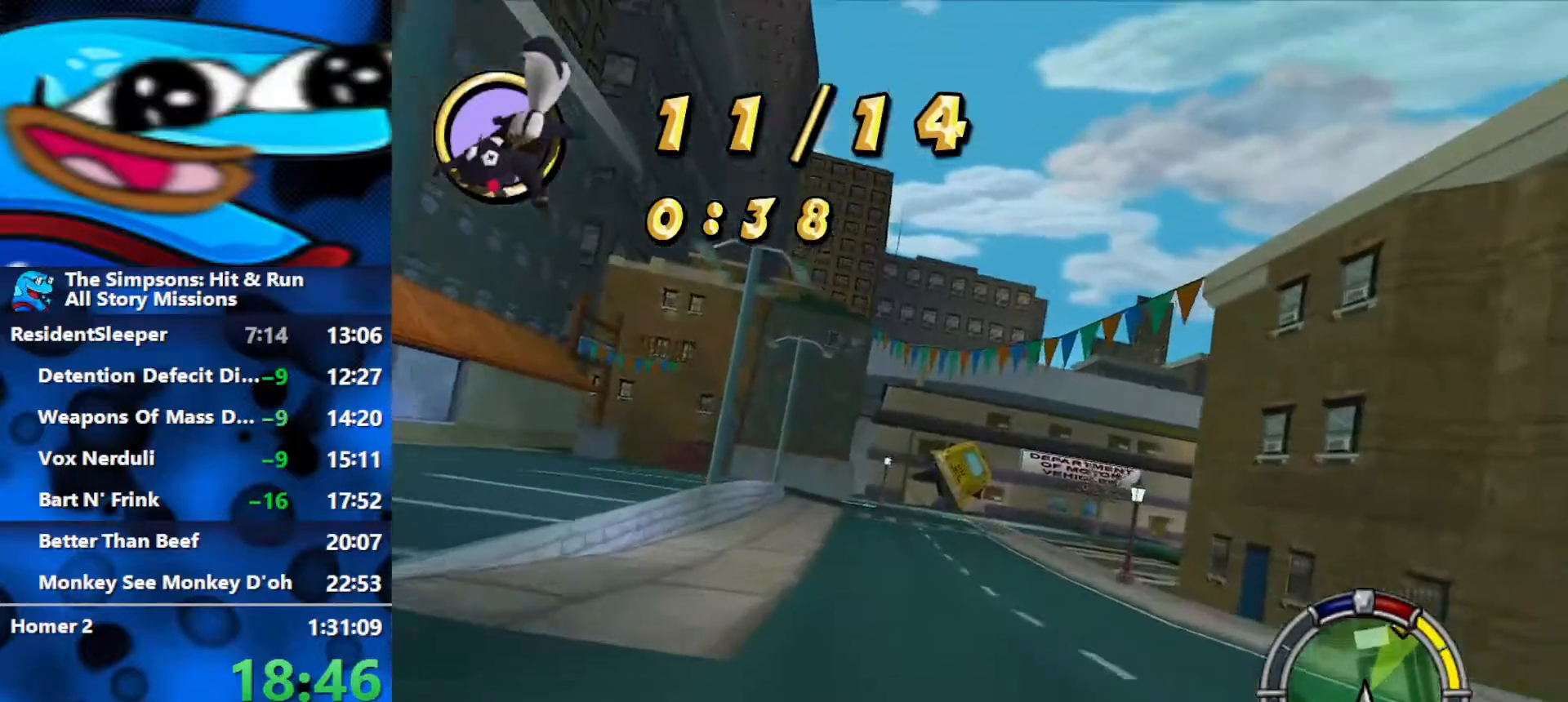
{"buttons": ["R2"], "left_stick": "right", "right_stick": "center", "events": [[300, "left_stick", "right"]]}
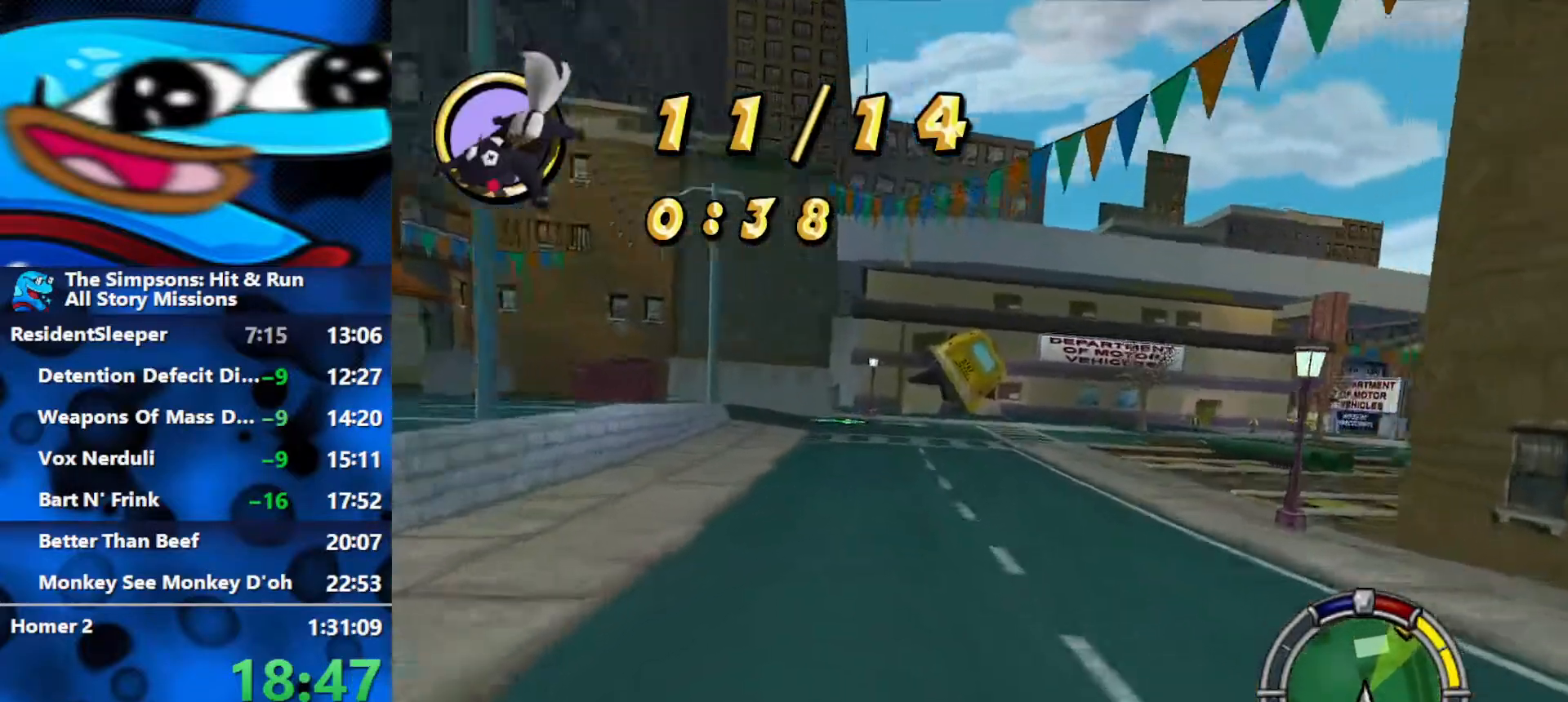
{"buttons": ["R2"], "left_stick": "right", "right_stick": "center", "events": [[200, "left_stick", "center"], [317, "left_stick", "right"]]}
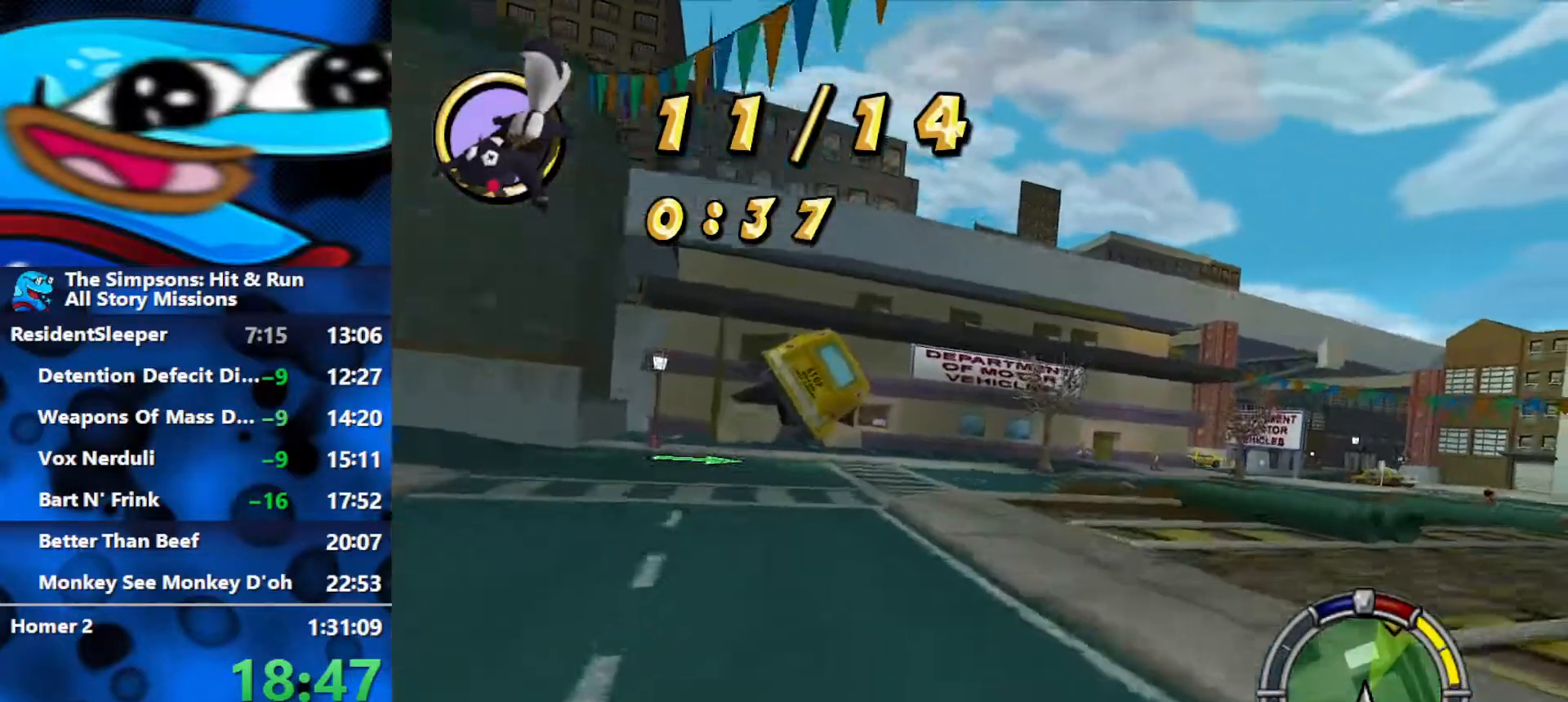
{"buttons": ["R2"], "left_stick": "right", "right_stick": "down", "events": [[83, "right_stick", "down"]]}
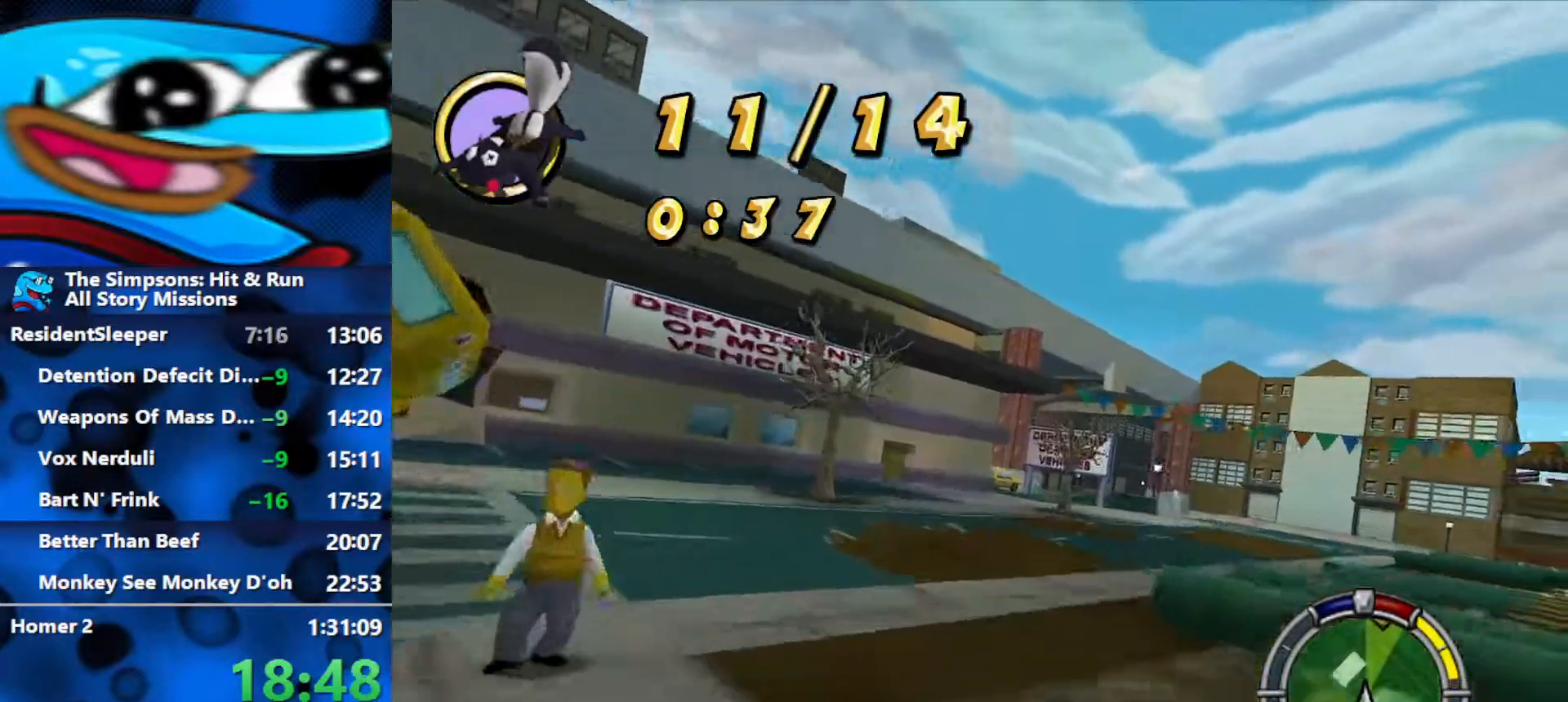
{"buttons": ["R2"], "left_stick": "right", "right_stick": "center", "events": [[17, "left_stick", "center"], [50, "right_stick", "center"], [250, "left_stick", "right"]]}
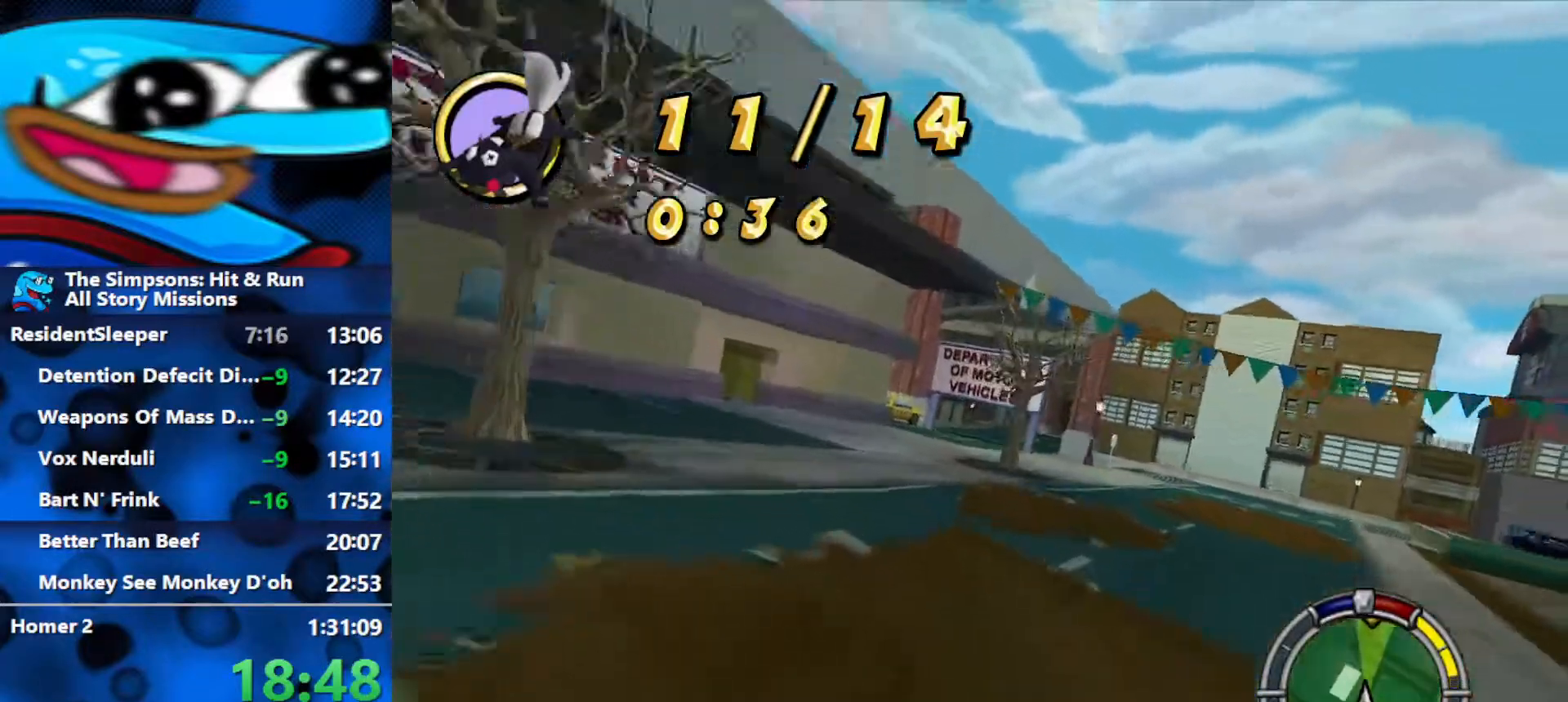
{"buttons": ["R2"], "left_stick": "right", "right_stick": "center", "events": [[17, "left_stick", "center"], [450, "left_stick", "right"]]}
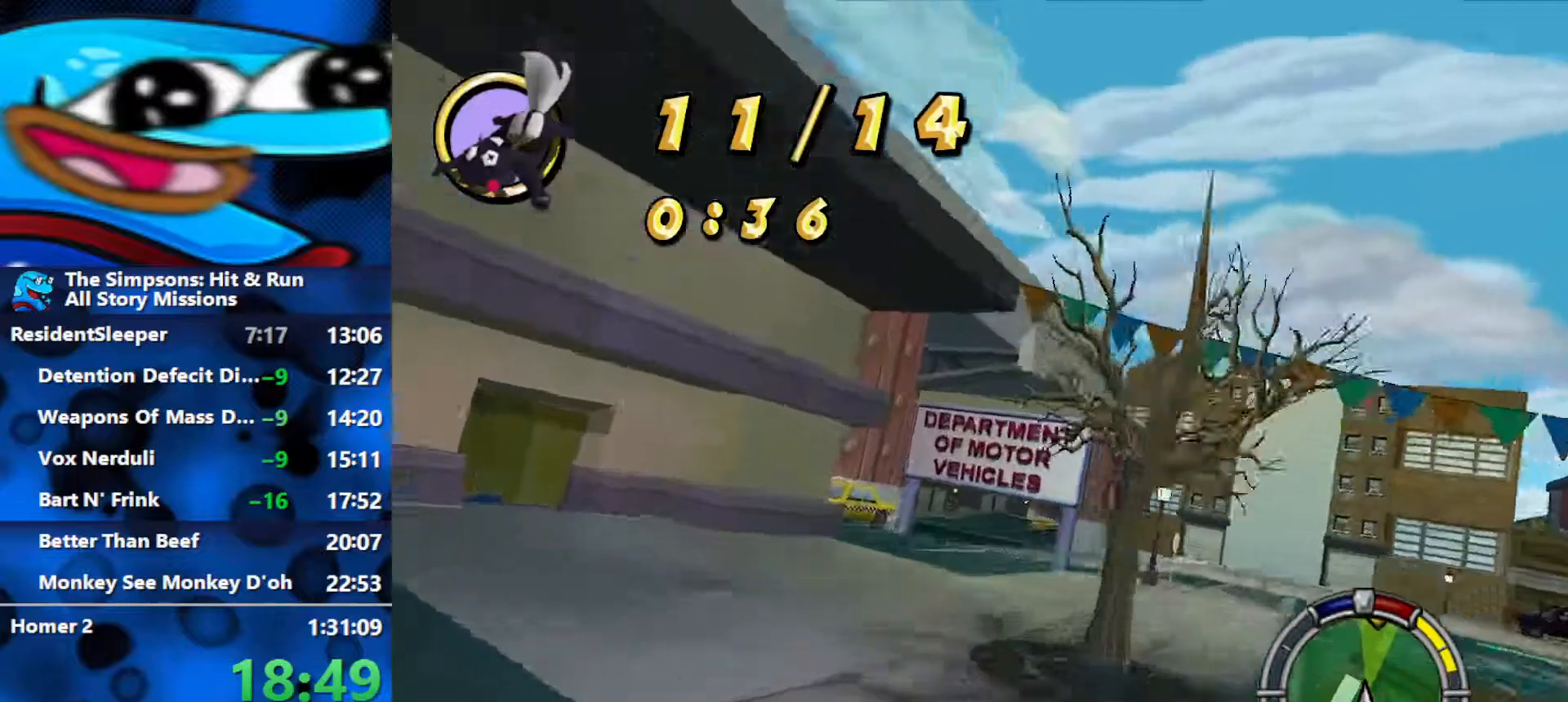
{"buttons": ["R2"], "left_stick": "left", "right_stick": "center", "events": [[333, "left_stick", "center"], [433, "left_stick", "left"]]}